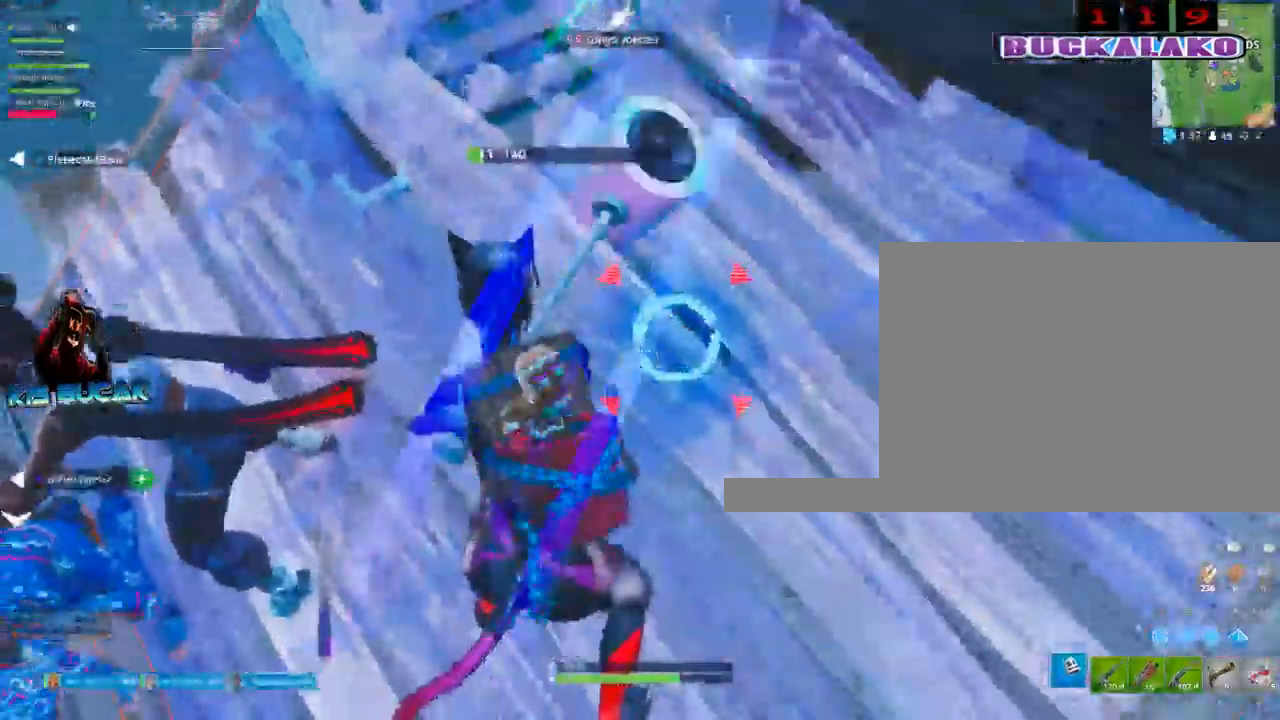
Gameplay with keyboard and mouse; each line is a JSON object with the keys and mouse buttons held at the frame after it. "events" lists presses ("down") and releases ("up") of "1", "2", "3", "4", "5", "a", "alt", "c", "caps_lock", "ctrl", "d", "e", "f", "g", "q", "r", "s", "shift", "space", "t", "tab", "v", "w", "x", "z", "mouse_left", "mouse_wheel" and "mouse_right" between this image and that frame as [ms after this image, input, new state], when the widget could be followed in between. "mouse_left", "mouse_wheel", "mouse_right" = the "left", "wheel", "right" buttons of the "mouse" list. No other keys are recorded. "wheel" means that the mouse wheel is clicked or scrolled. "mouse_move" is the direction in which the mouse moves at that frame (one of eight, or "still"), when it could be read.
{"keys": ["d"], "mouse": [], "events": [[34, "3", "down"], [34, "d", "down"], [134, "3", "up"]]}
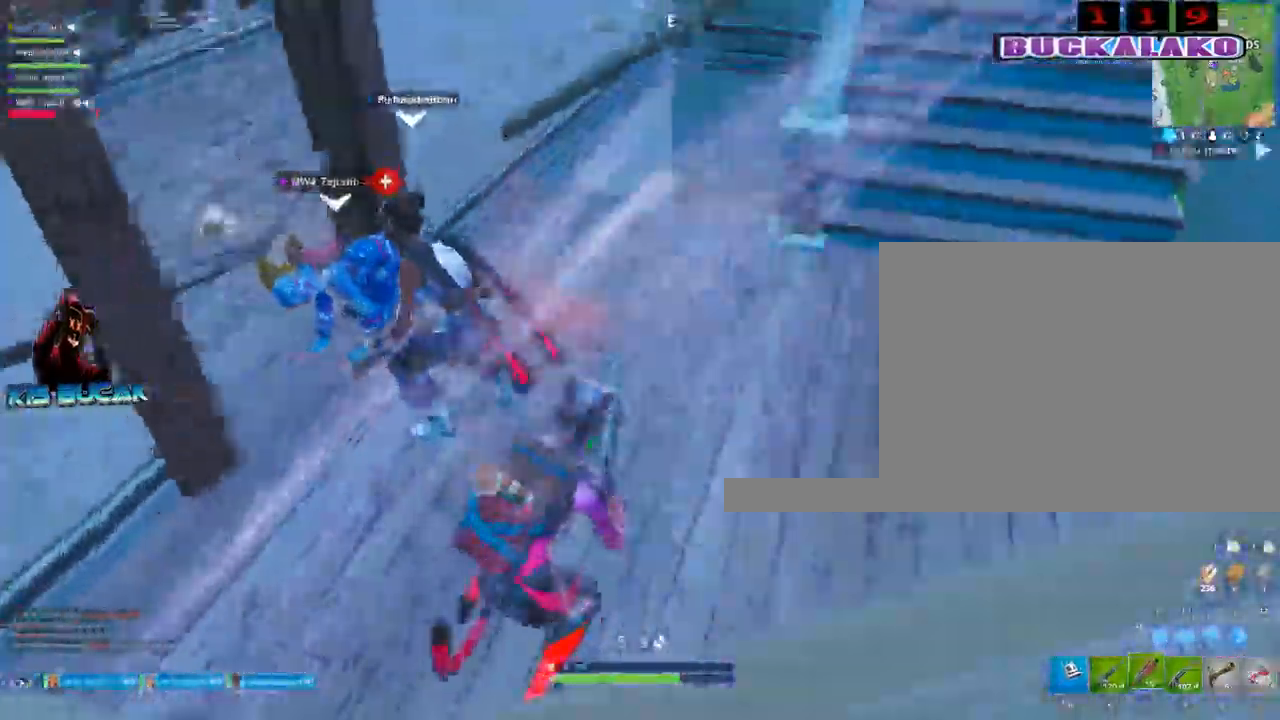
{"keys": ["d", "w"], "mouse": [], "mouse_move": "left", "events": [[50, "w", "down"]]}
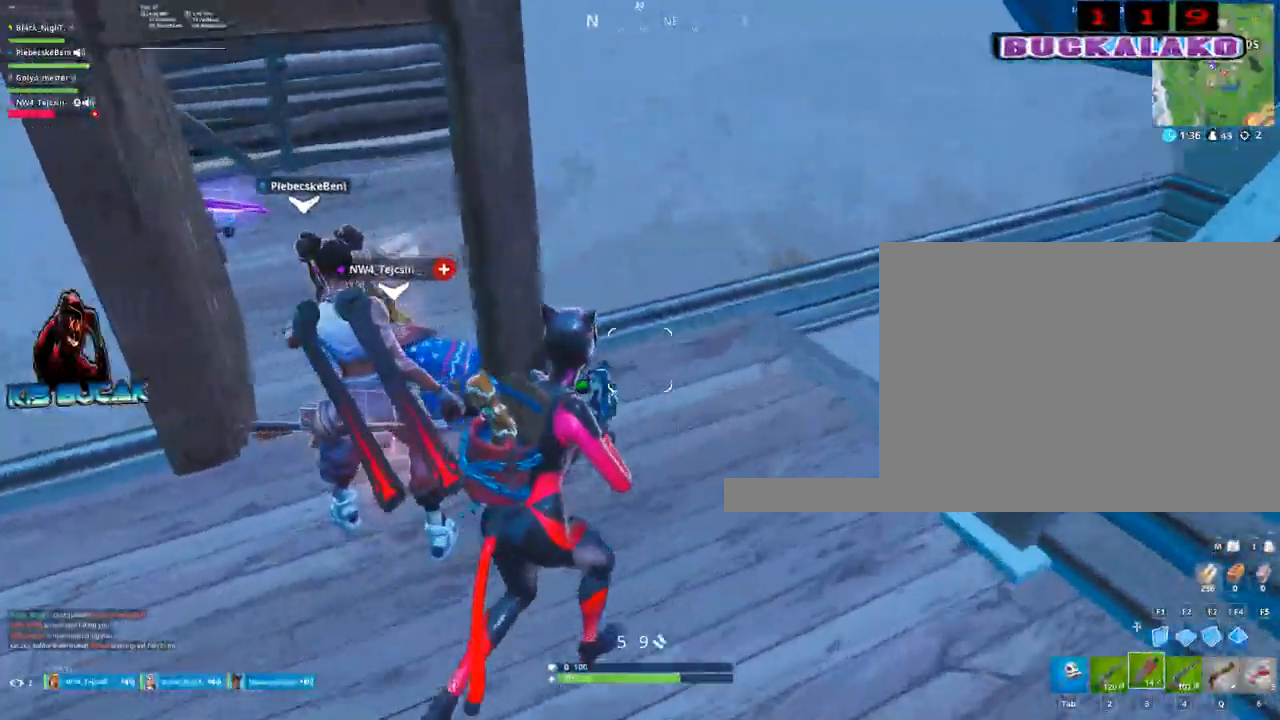
{"keys": ["w"], "mouse": [], "mouse_move": "right", "events": [[117, "w", "up"], [350, "d", "up"], [450, "w", "down"]]}
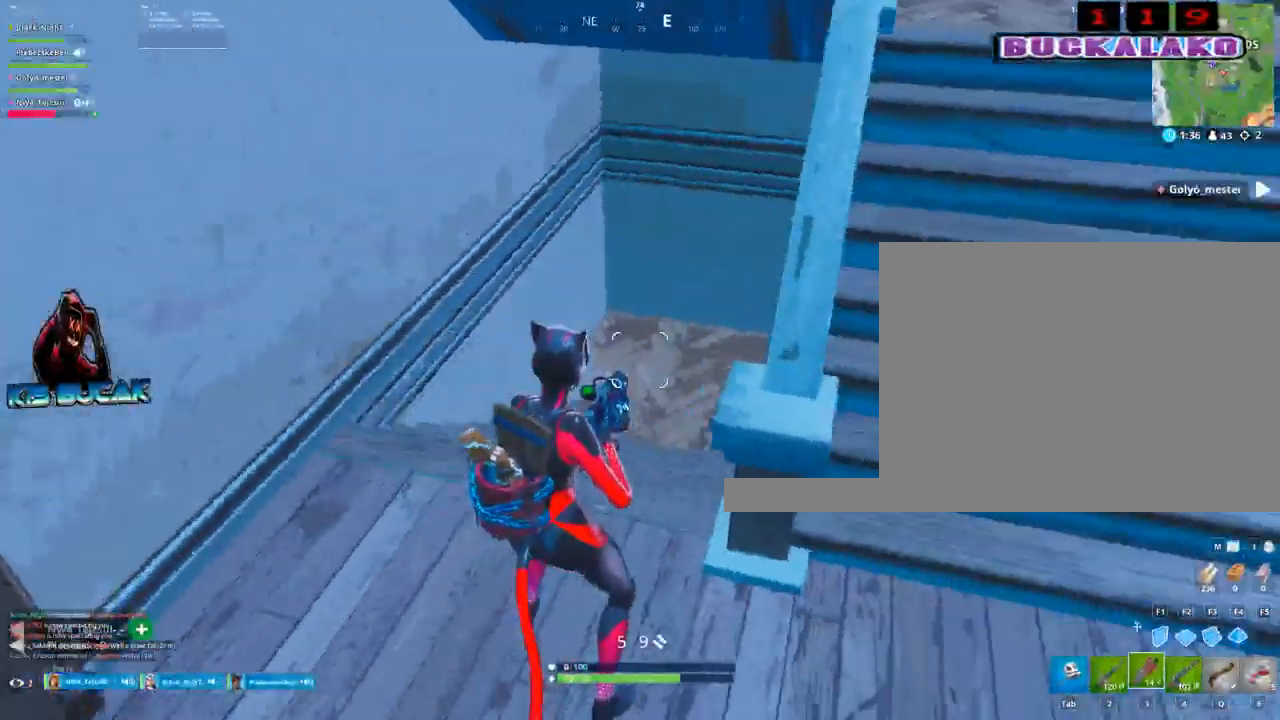
{"keys": ["3", "a", "w"], "mouse": [], "mouse_move": "right", "events": [[467, "a", "down"], [500, "3", "down"]]}
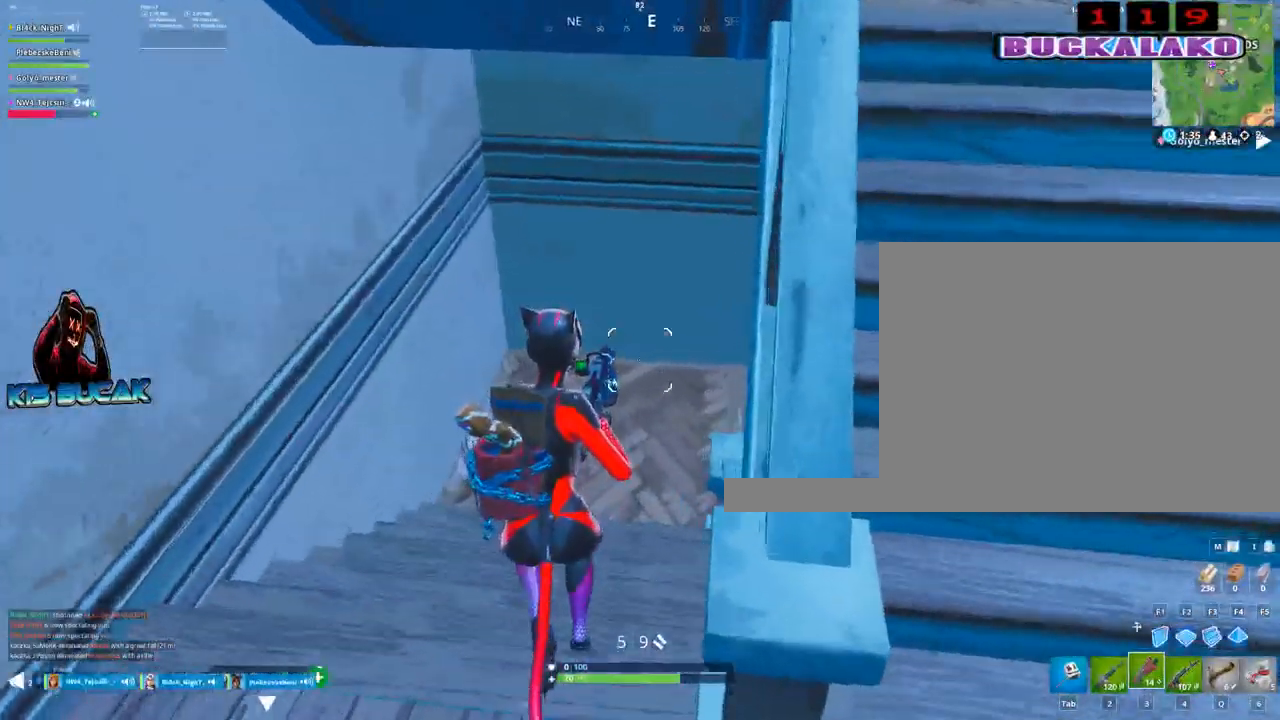
{"keys": ["w"], "mouse": [], "mouse_move": "right", "events": [[150, "3", "up"], [284, "a", "up"], [384, "r", "down"], [434, "r", "up"]]}
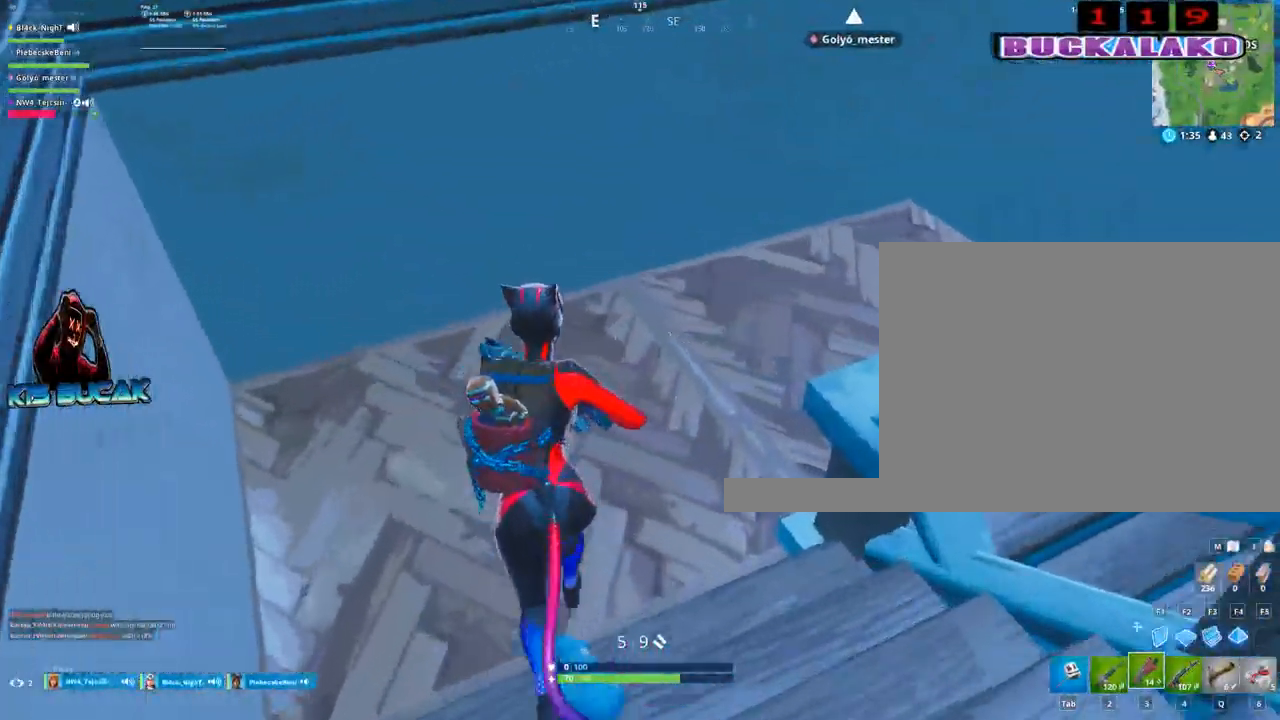
{"keys": ["w"], "mouse": [], "mouse_move": "still", "events": [[67, "r", "down"], [117, "r", "up"]]}
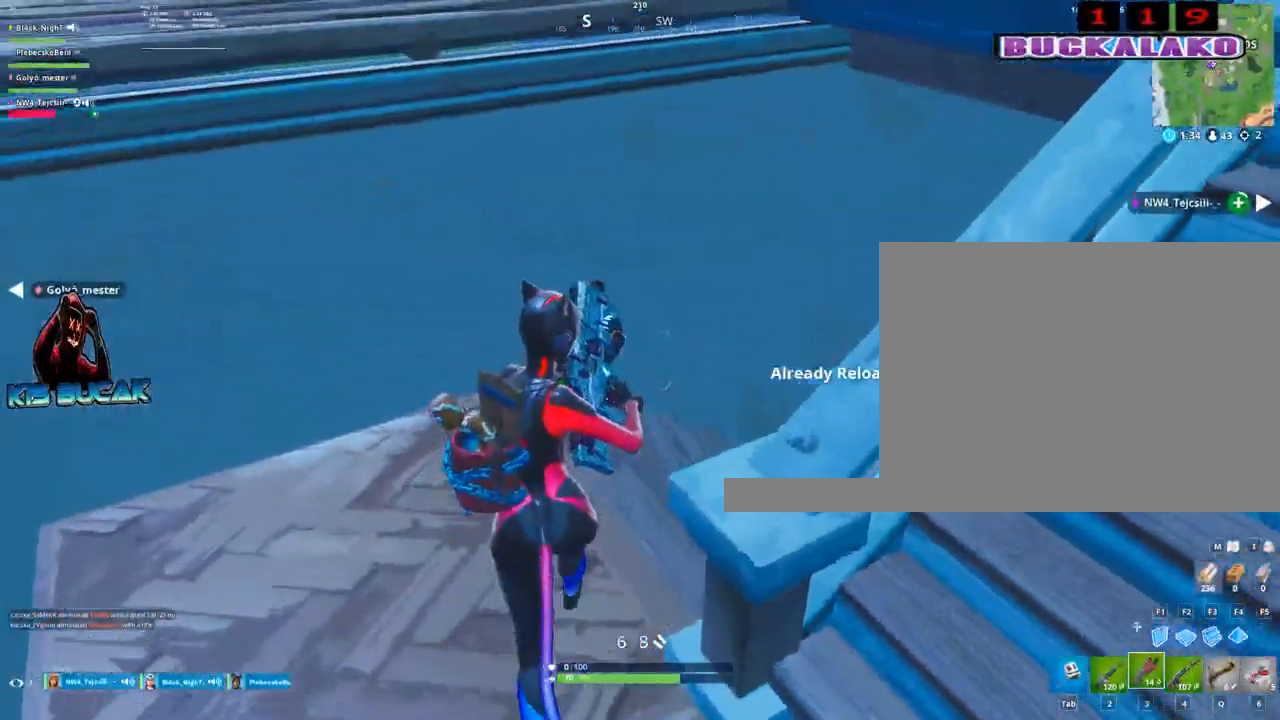
{"keys": [], "mouse": [], "mouse_move": "left", "events": [[184, "a", "down"], [267, "w", "up"], [367, "5", "down"], [367, "a", "up"], [467, "5", "up"]]}
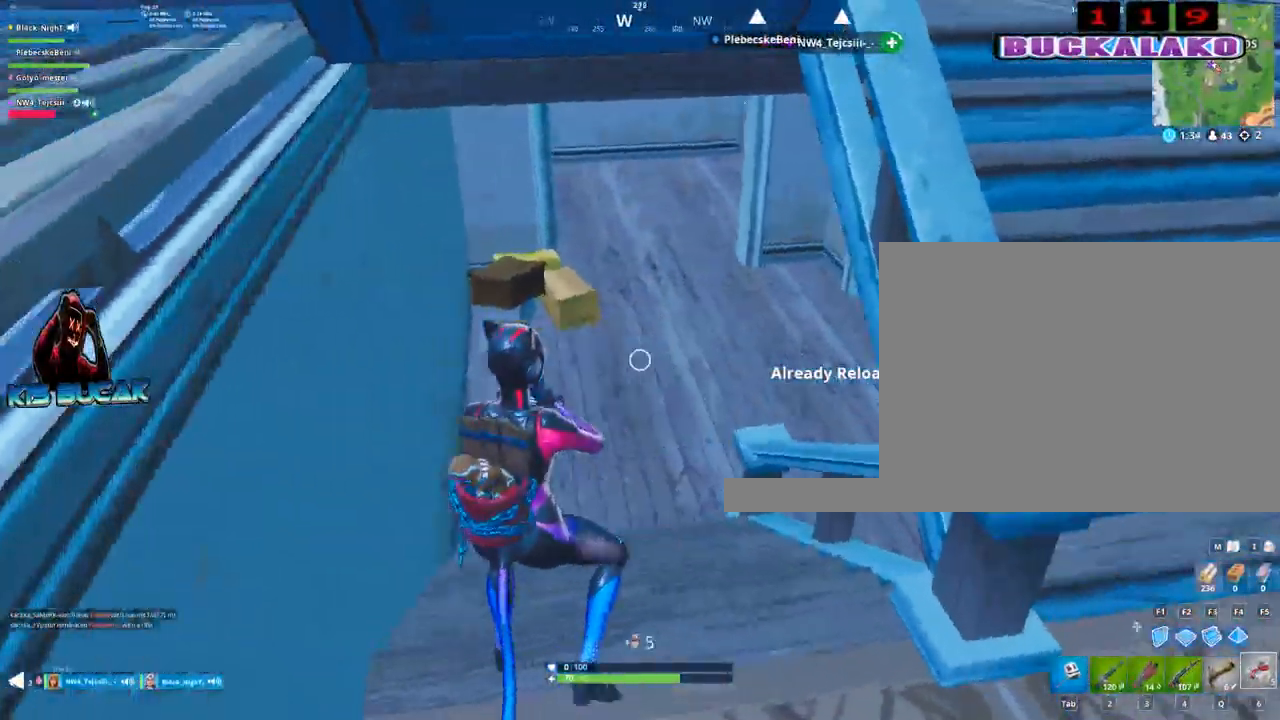
{"keys": [], "mouse": [], "mouse_move": "still", "events": [[50, "mouse_left", "down"], [100, "mouse_left", "up"], [200, "mouse_left", "down"], [250, "mouse_left", "up"]]}
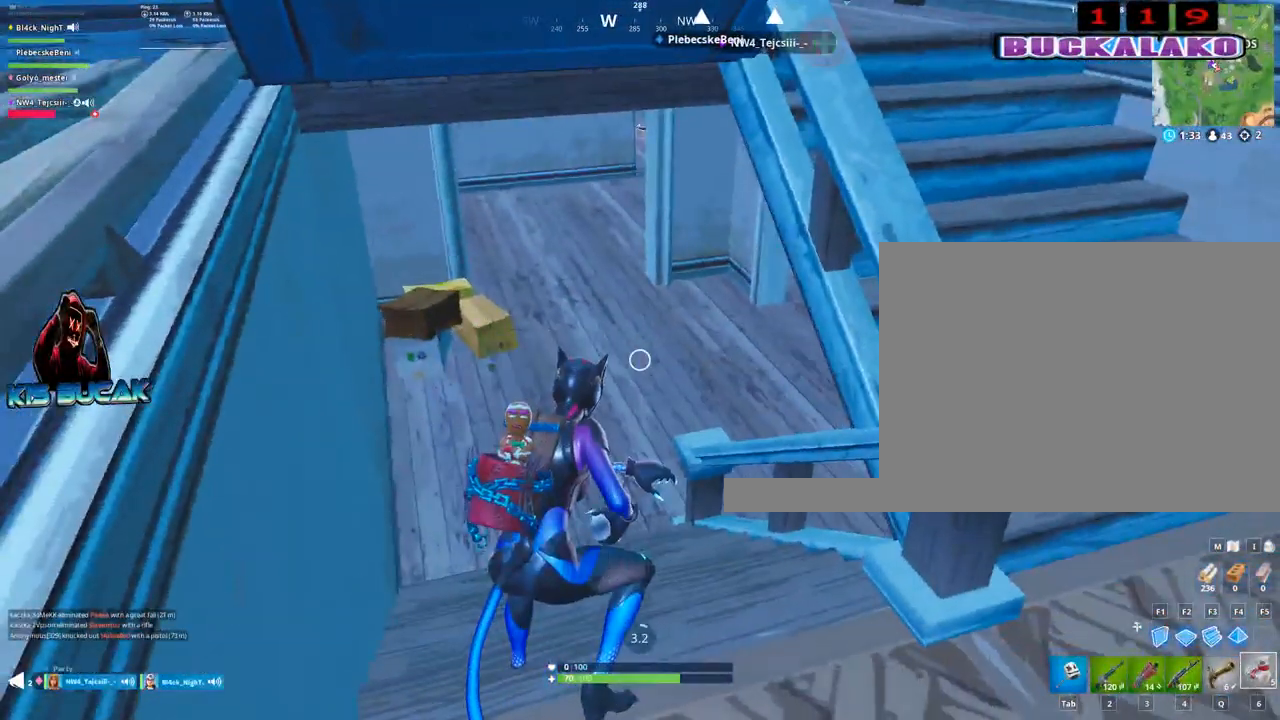
{"keys": [], "mouse": [], "mouse_move": "still", "events": []}
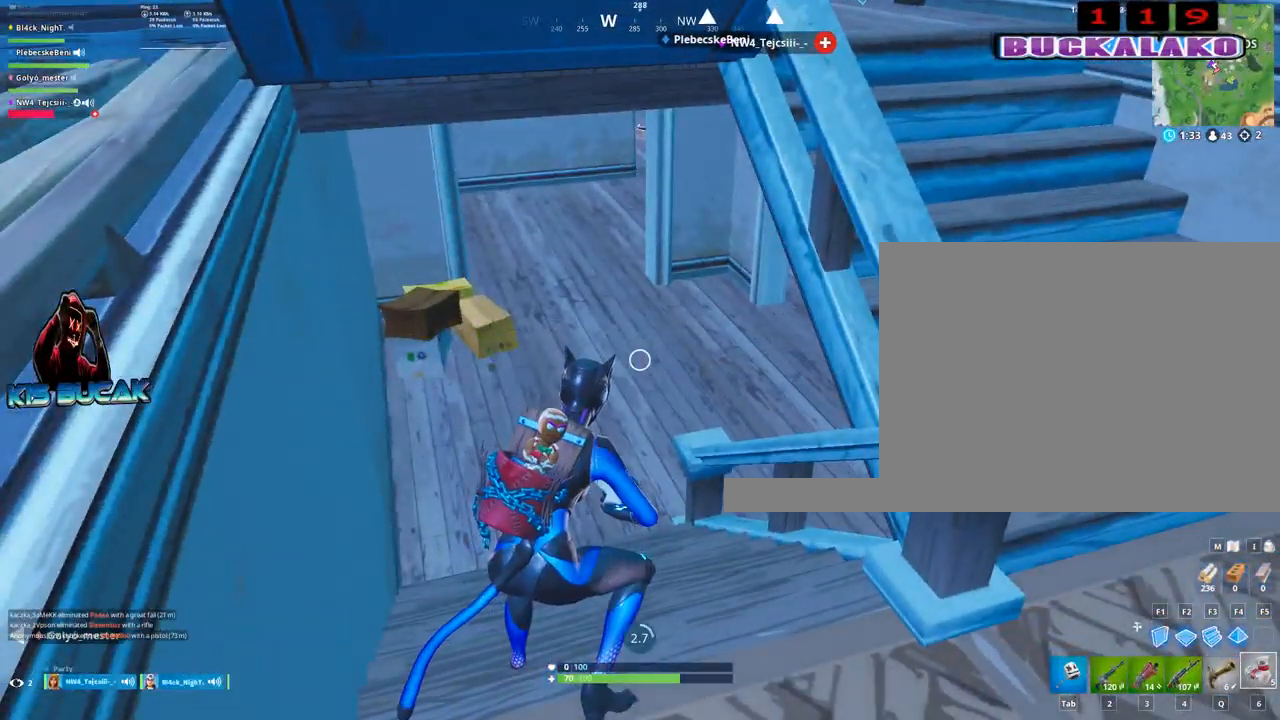
{"keys": [], "mouse": [], "mouse_move": "still", "events": []}
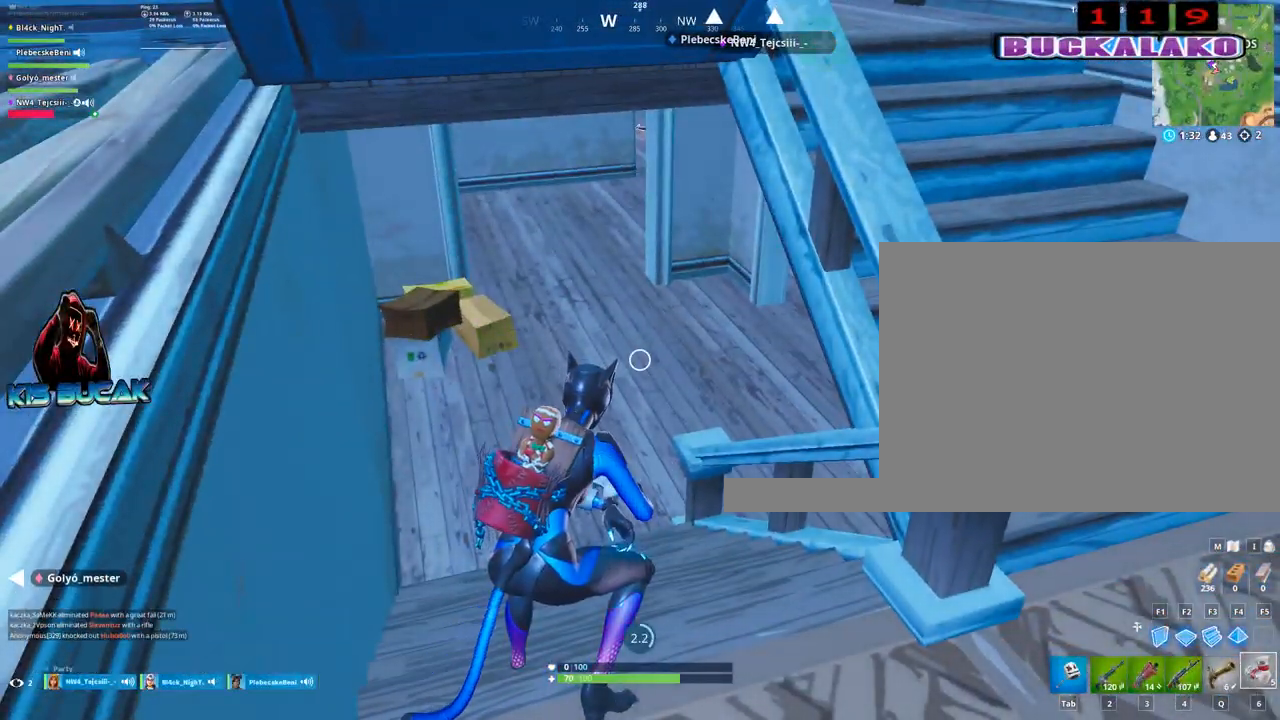
{"keys": [], "mouse": [], "mouse_move": "still", "events": []}
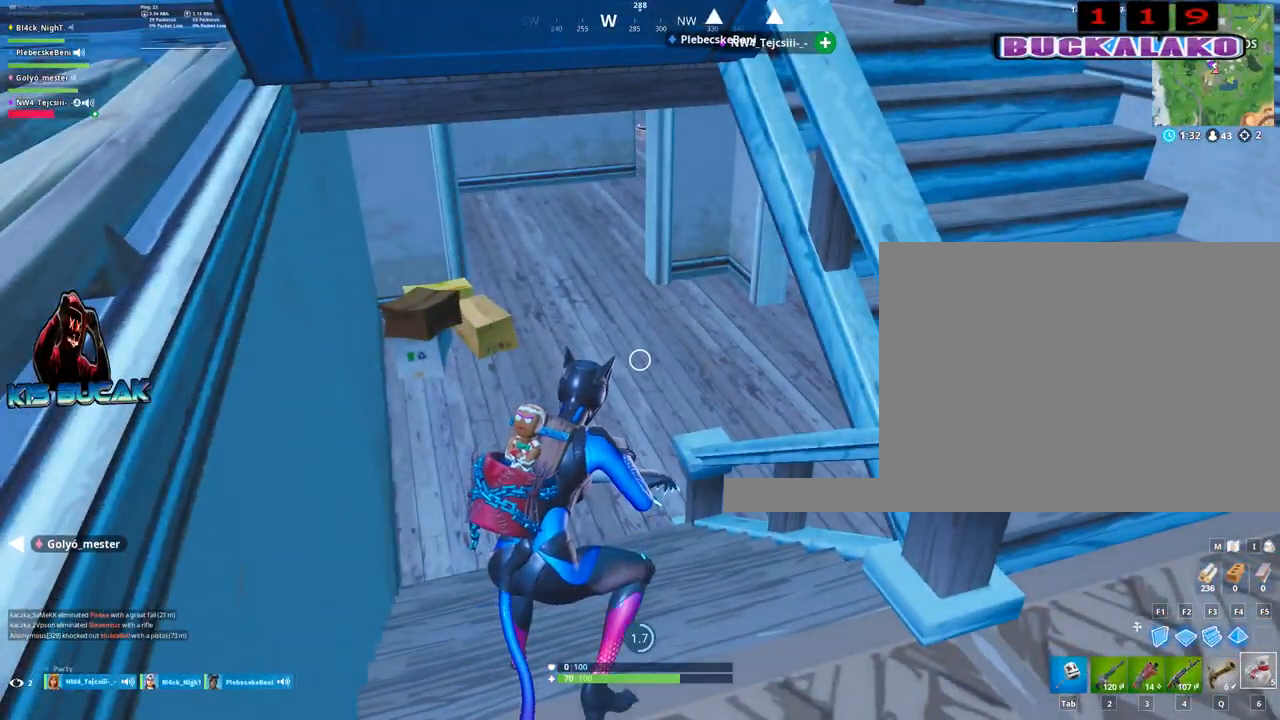
{"keys": [], "mouse": [], "mouse_move": "still", "events": []}
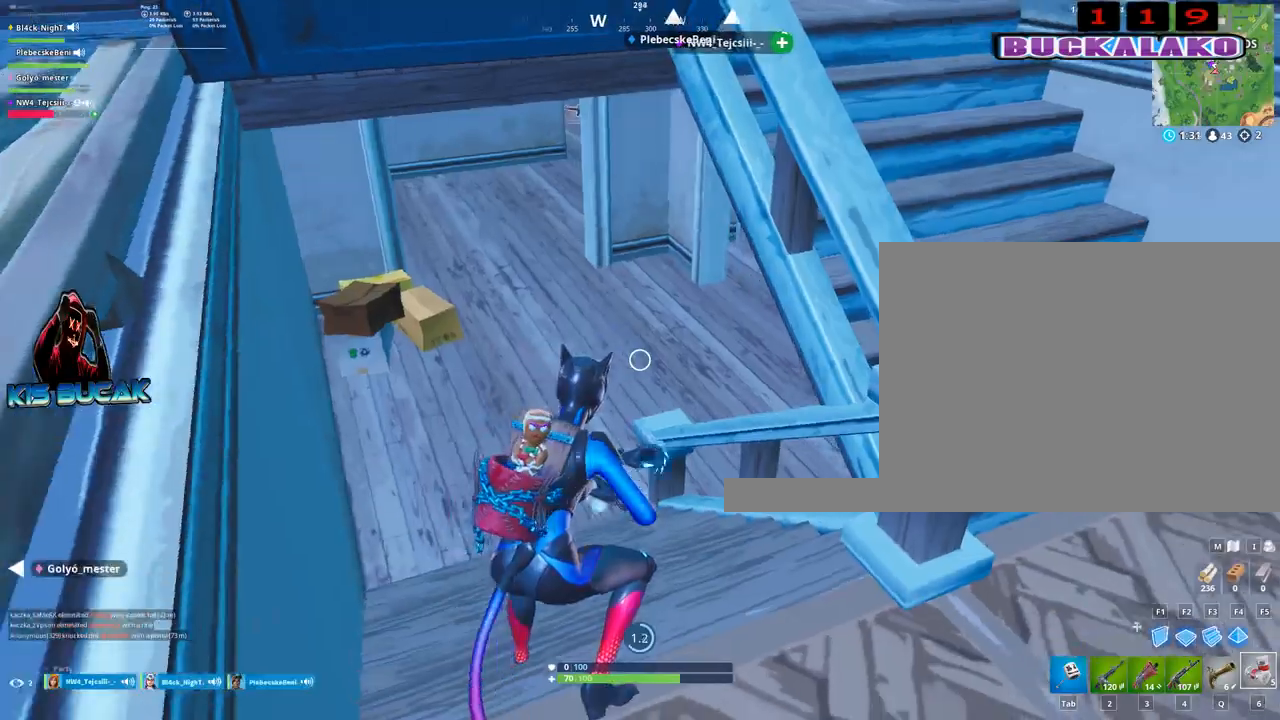
{"keys": [], "mouse": [], "mouse_move": "left", "events": [[267, "alt", "down"], [467, "alt", "up"]]}
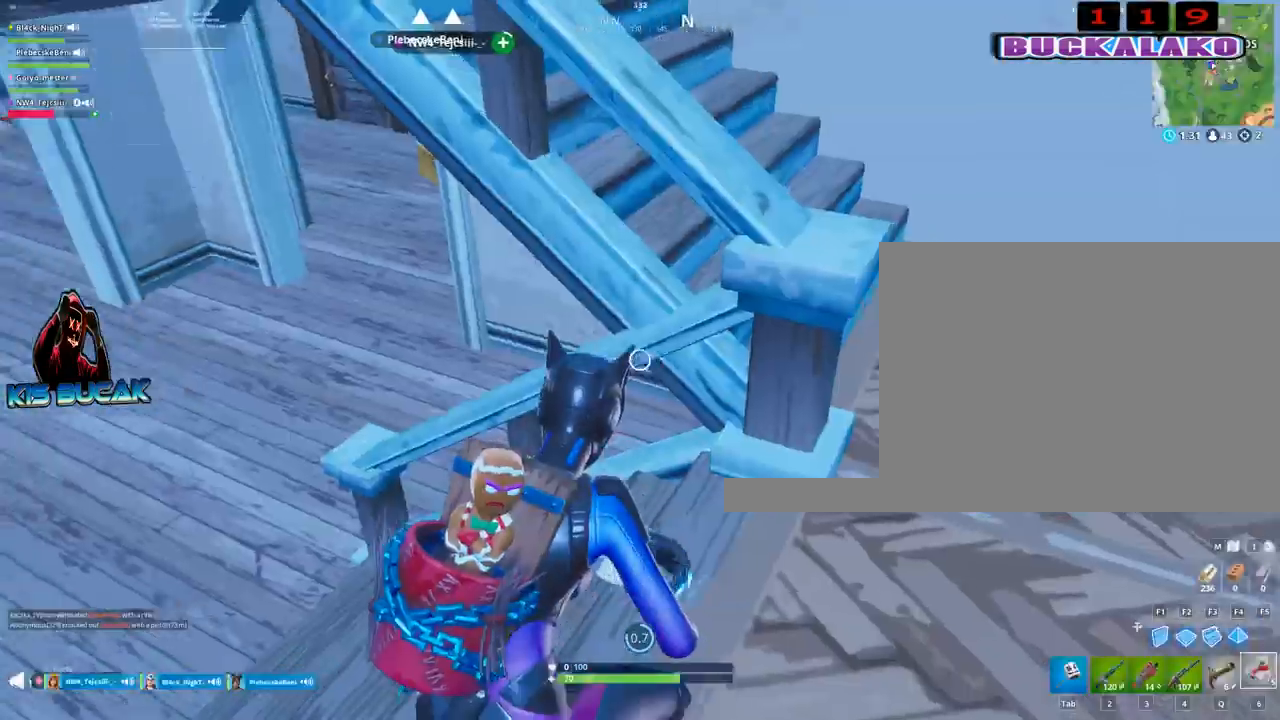
{"keys": [], "mouse": [], "mouse_move": "still", "events": []}
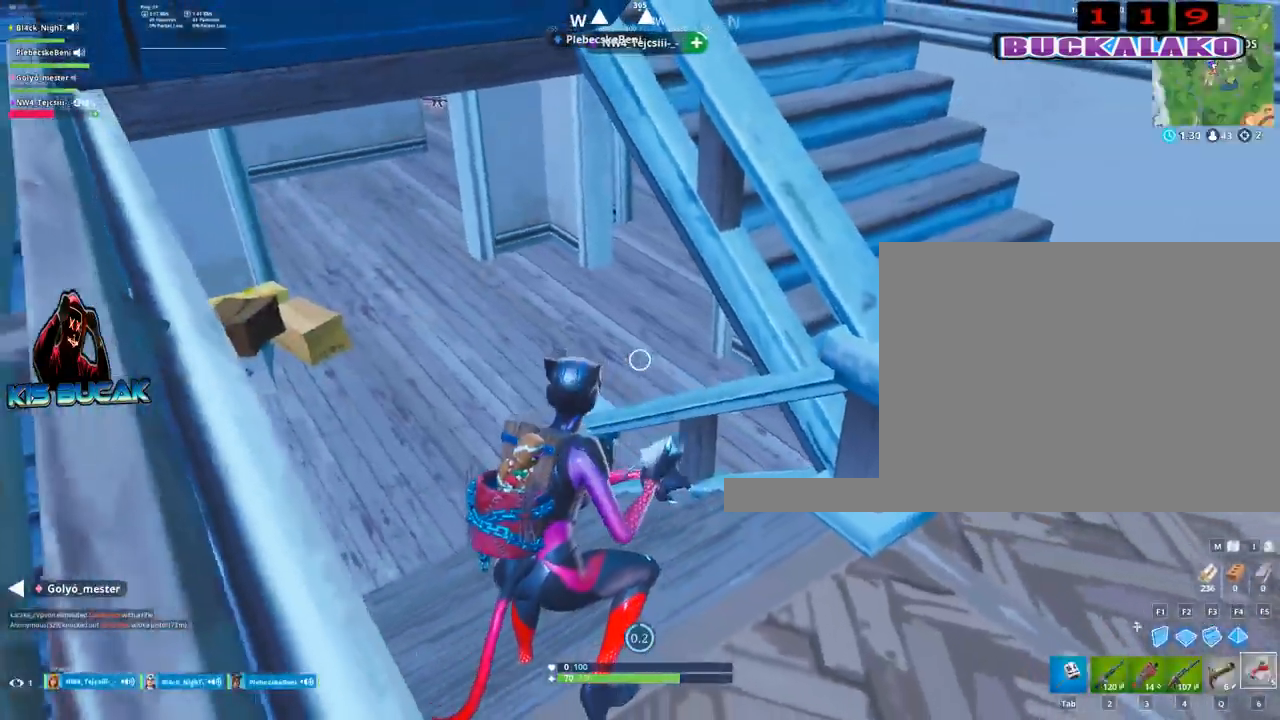
{"keys": ["alt"], "mouse": [], "mouse_move": "down-right", "events": [[300, "alt", "down"]]}
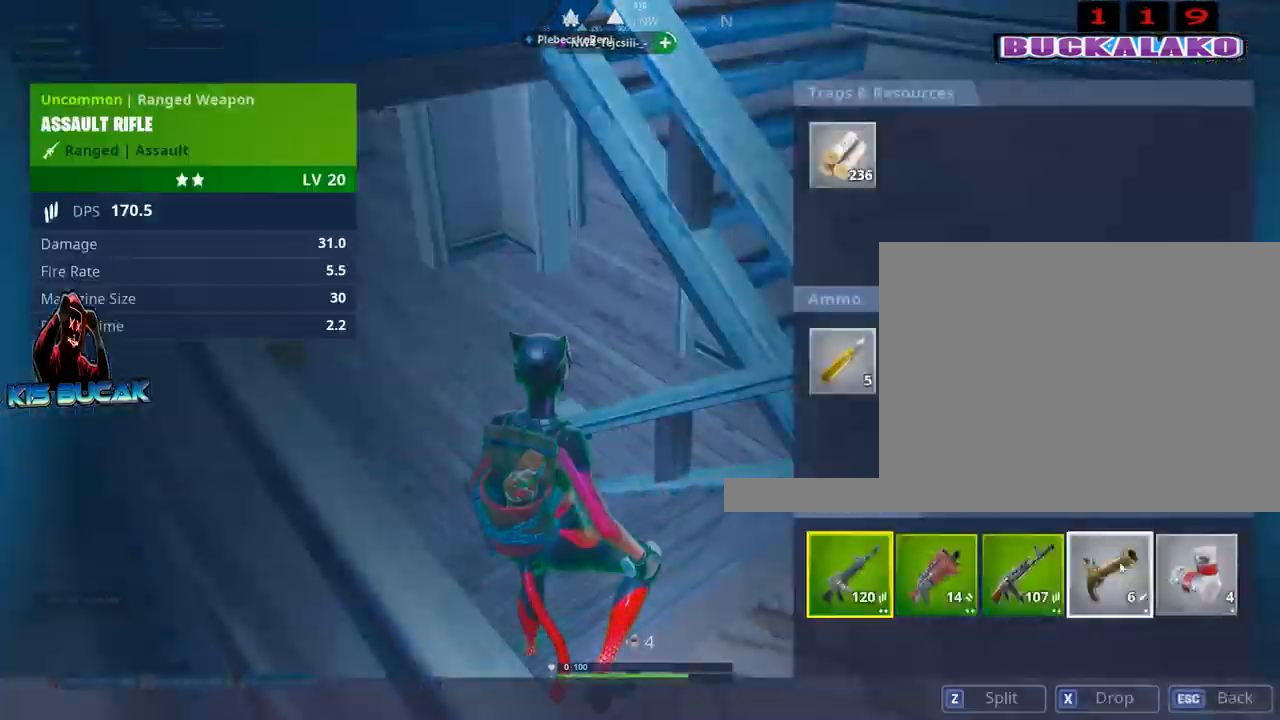
{"keys": ["alt"], "mouse": [], "mouse_move": "left", "events": [[317, "mouse_left", "down"], [467, "mouse_left", "up"]]}
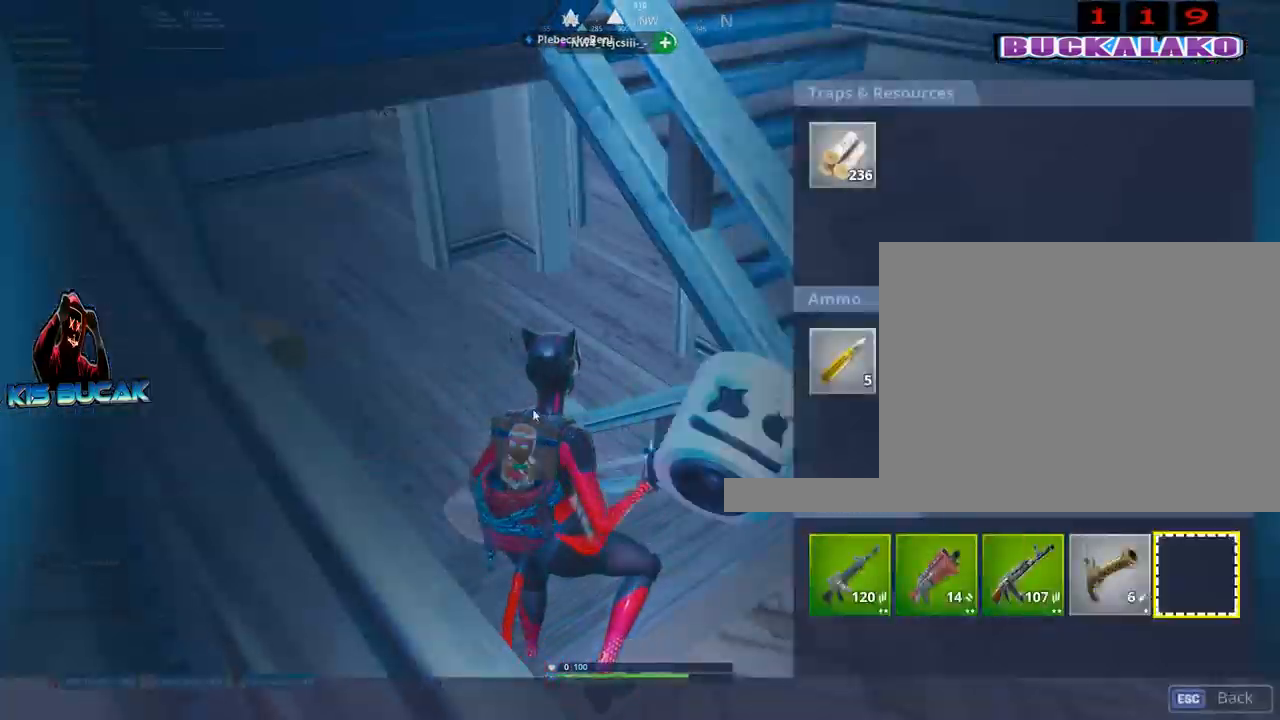
{"keys": ["a"], "mouse": [], "mouse_move": "down", "events": [[150, "alt", "up"], [150, "w", "down"], [284, "a", "down"], [384, "space", "down"], [434, "w", "up"], [484, "space", "up"]]}
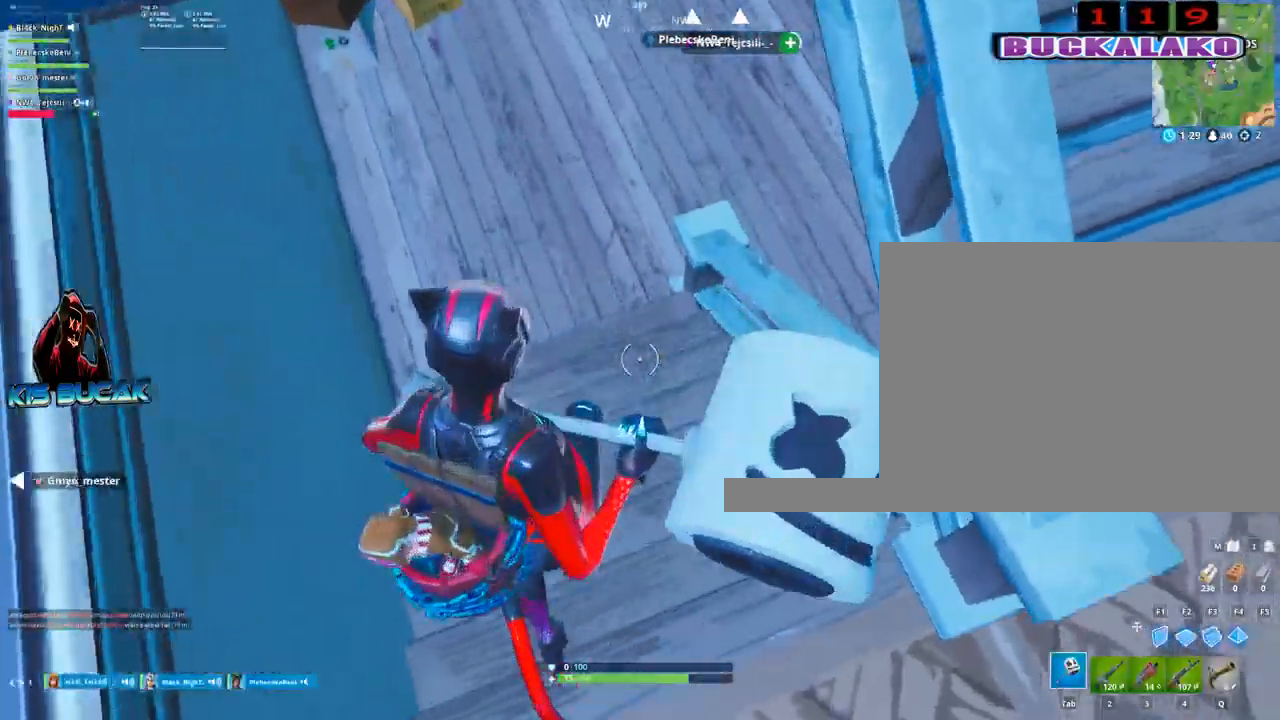
{"keys": ["a"], "mouse": [], "mouse_move": "right", "events": []}
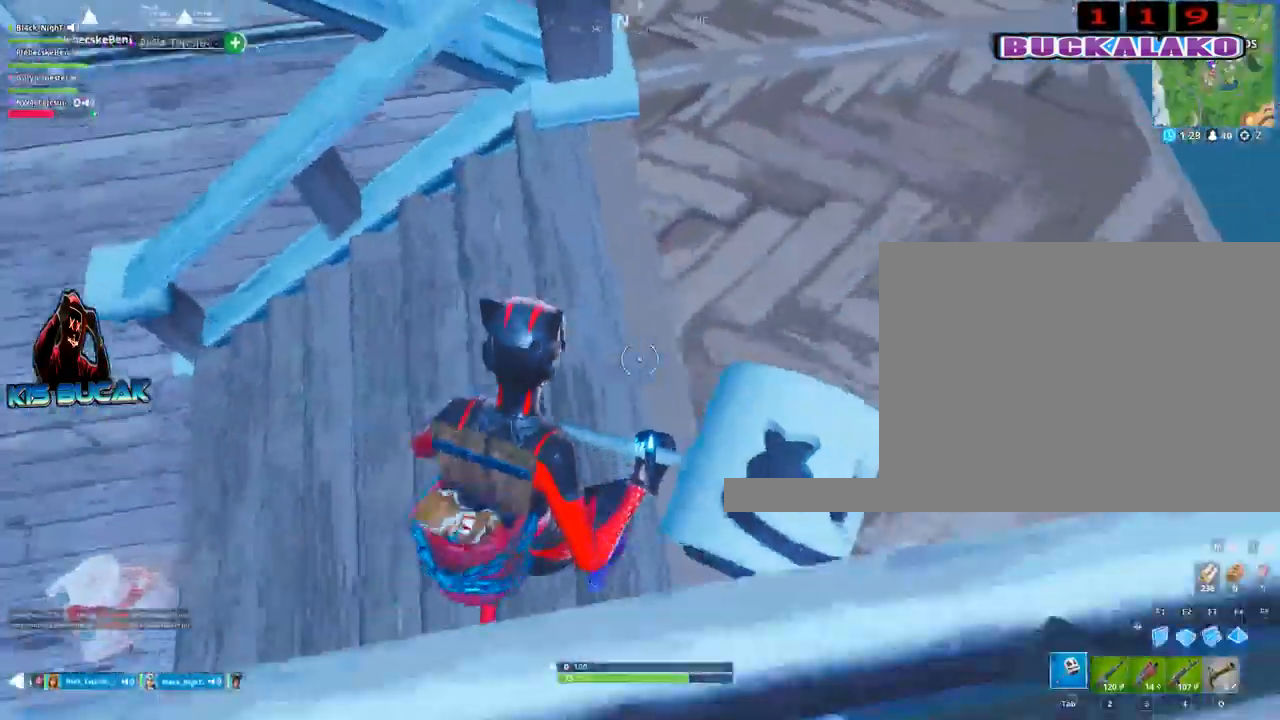
{"keys": ["w"], "mouse": [], "mouse_move": "up-right", "events": [[317, "w", "down"], [417, "a", "up"]]}
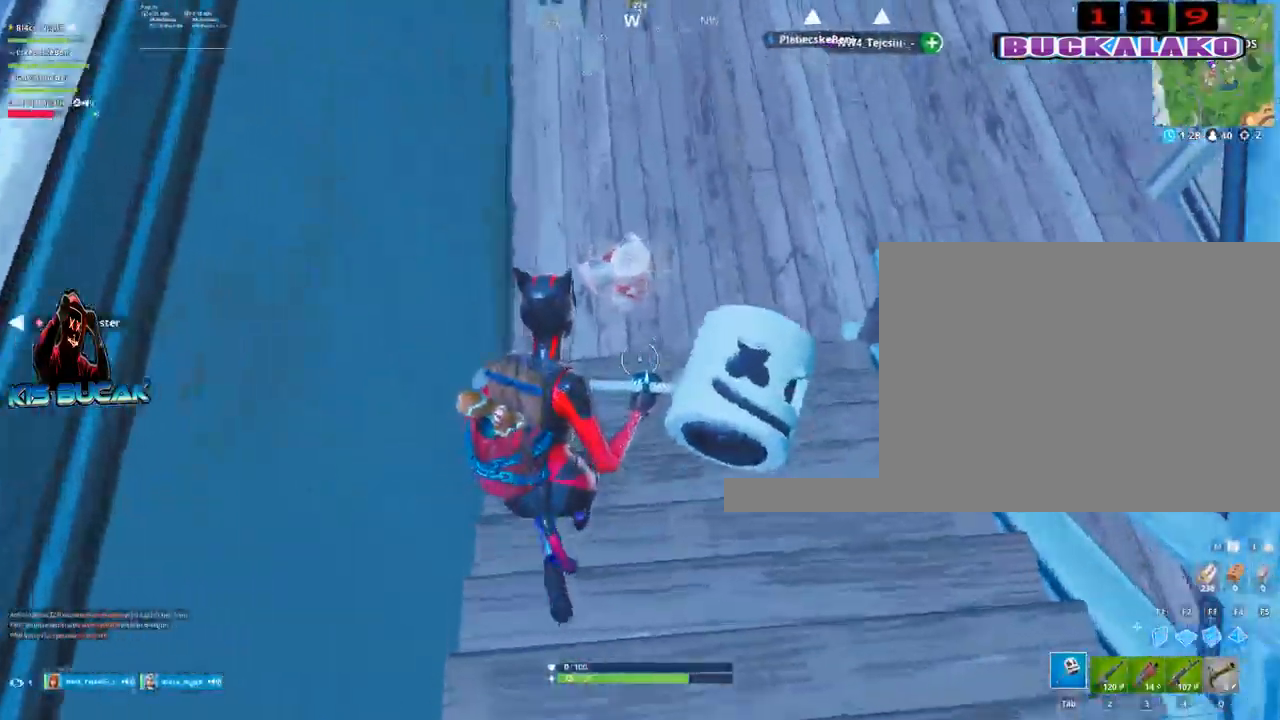
{"keys": ["tab", "w"], "mouse": [], "mouse_move": "up-right", "events": [[100, "mouse_wheel", "down"], [200, "mouse_wheel", "up"], [334, "4", "down"], [434, "tab", "down"], [484, "4", "up"]]}
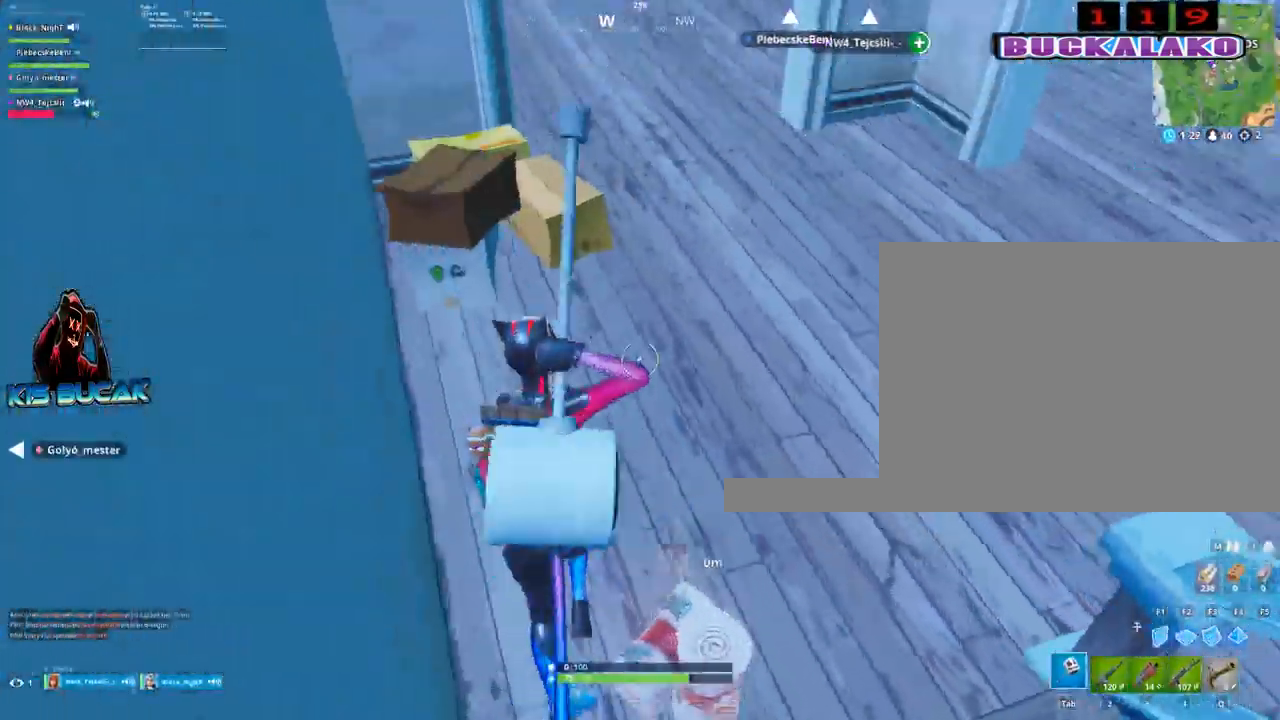
{"keys": ["w"], "mouse": [], "mouse_move": "down-right", "events": [[67, "tab", "up"], [250, "a", "down"], [350, "3", "down"], [450, "a", "up"], [484, "3", "up"]]}
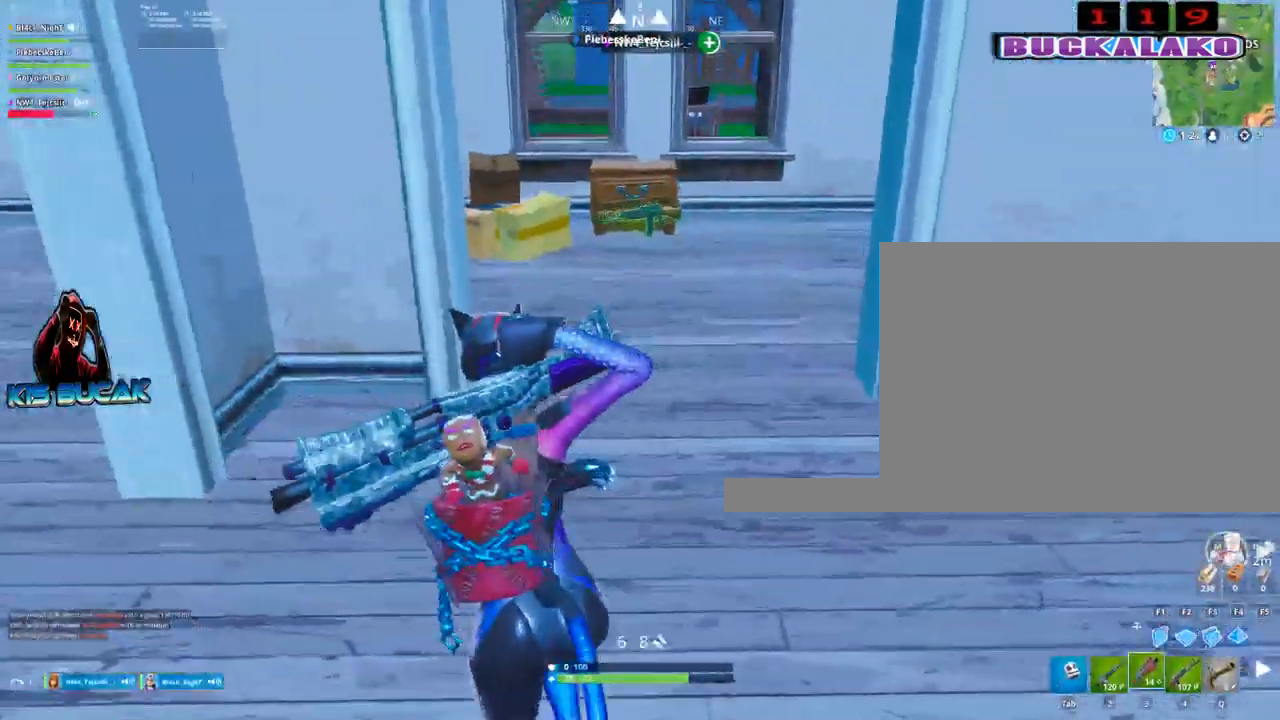
{"keys": ["w"], "mouse": [], "mouse_move": "still", "events": [[84, "a", "down"], [184, "a", "up"], [317, "r", "down"], [417, "r", "up"]]}
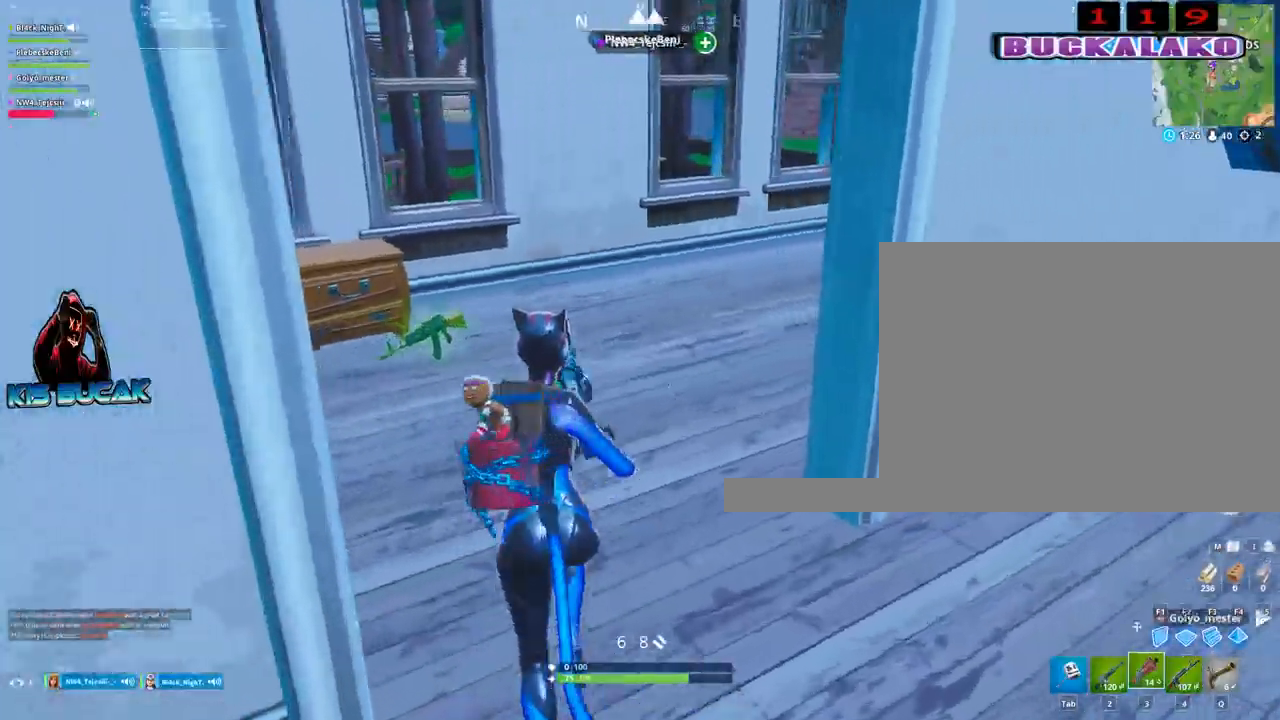
{"keys": ["w"], "mouse": [], "mouse_move": "left", "events": [[250, "tab", "down"], [334, "tab", "up"]]}
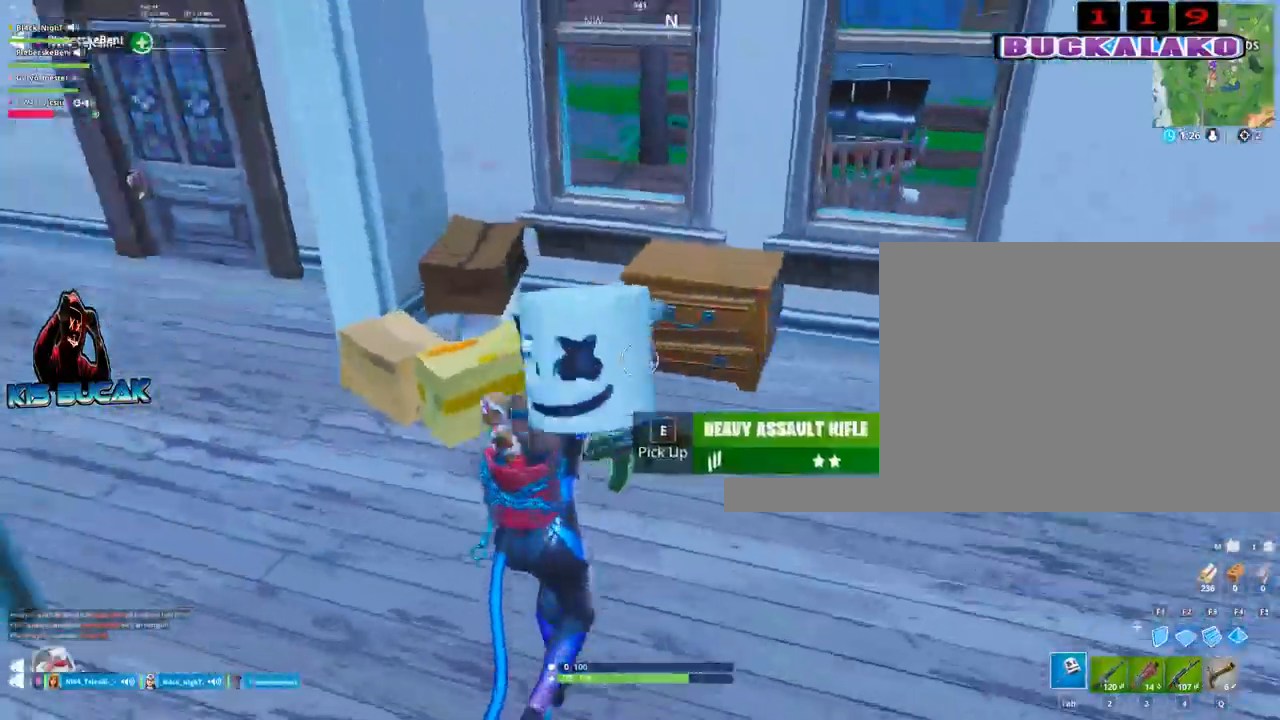
{"keys": ["d", "w"], "mouse": [], "mouse_move": "right", "events": [[67, "d", "down"], [117, "mouse_left", "down"], [300, "mouse_left", "up"], [450, "3", "down"], [450, "a", "down"], [500, "3", "up"], [500, "a", "up"]]}
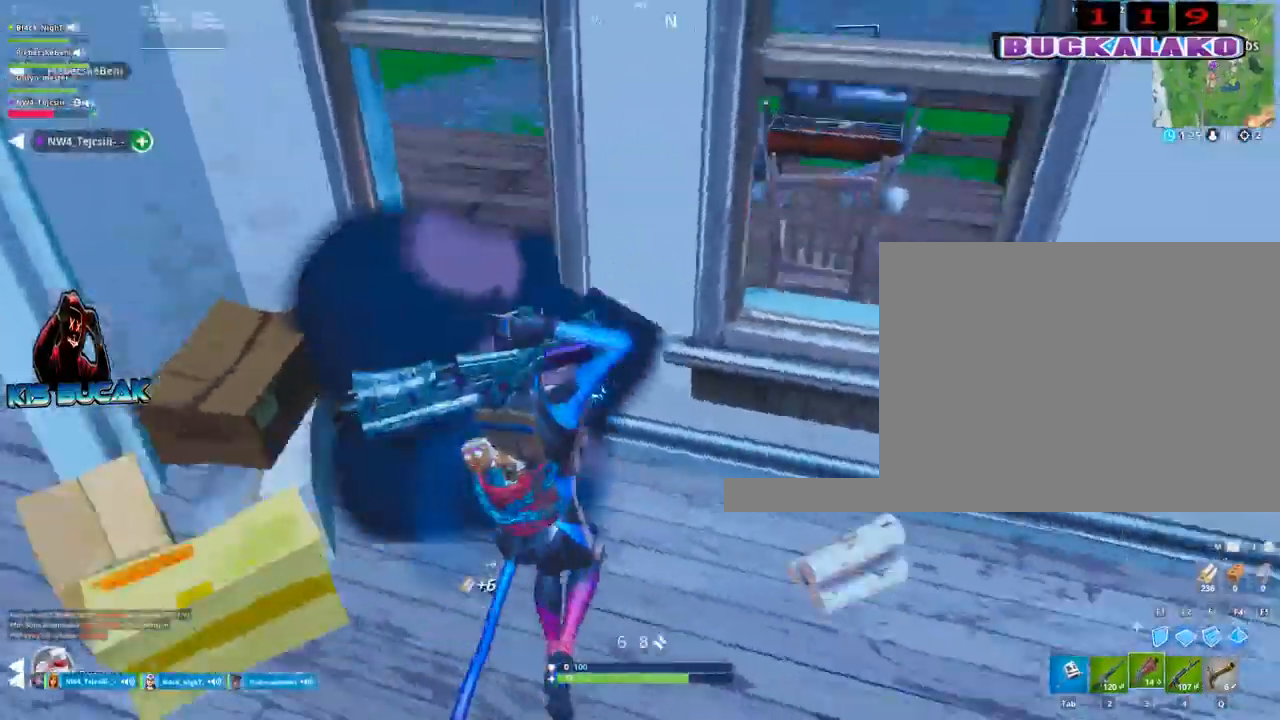
{"keys": ["r", "w"], "mouse": [], "mouse_move": "up-right", "events": [[184, "d", "up"], [317, "r", "down"], [417, "r", "up"], [500, "r", "down"]]}
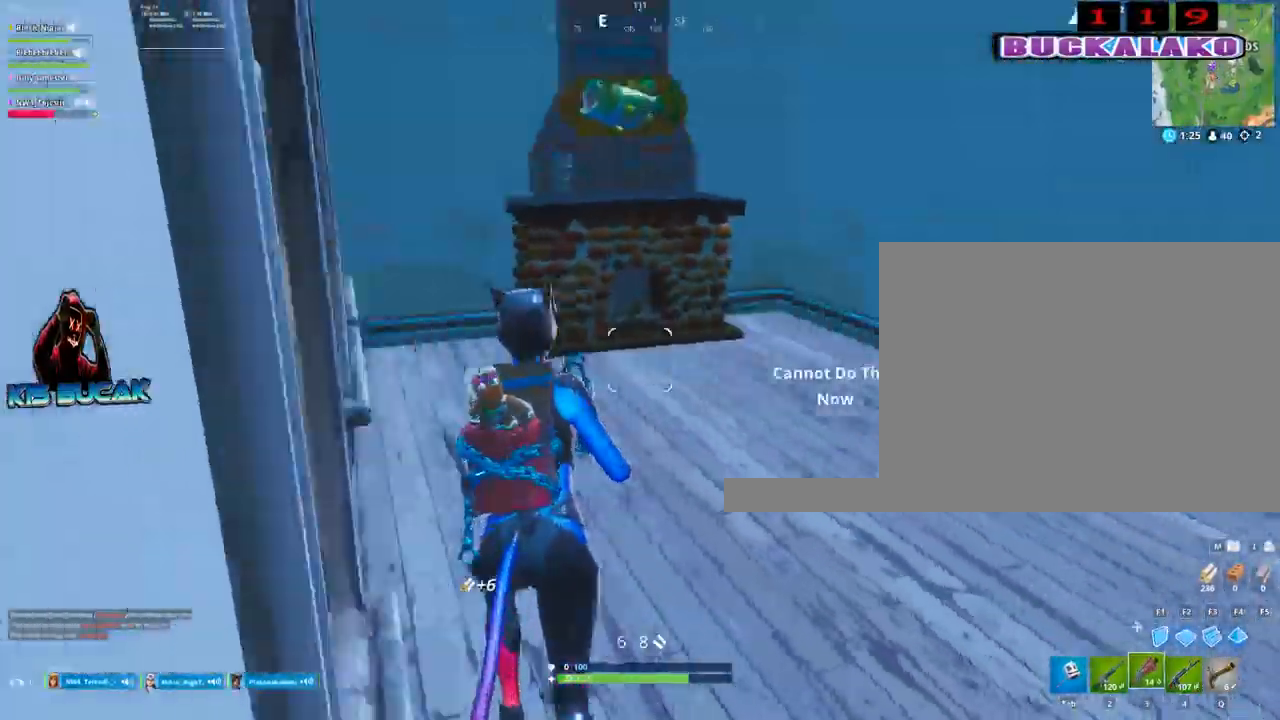
{"keys": ["w"], "mouse": [], "mouse_move": "up-right", "events": [[100, "r", "up"], [200, "r", "down"], [234, "r", "up"], [384, "r", "down"], [434, "r", "up"]]}
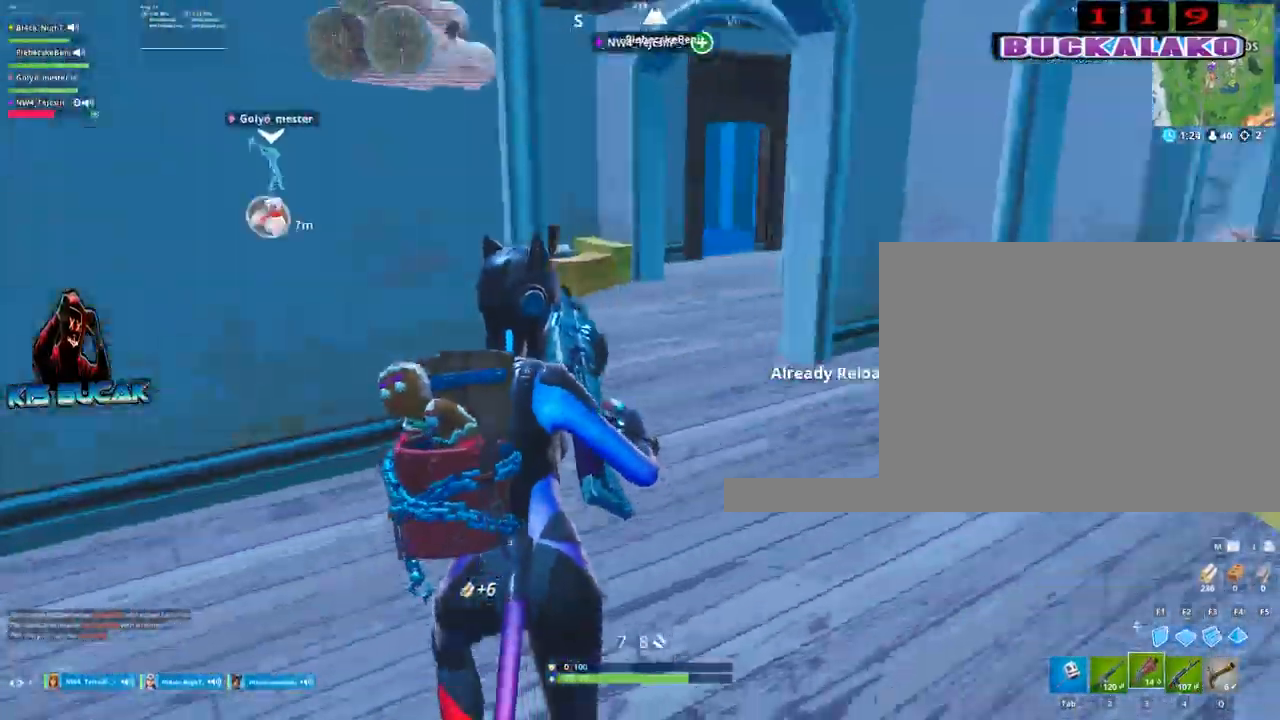
{"keys": ["w"], "mouse": [], "mouse_move": "still", "events": []}
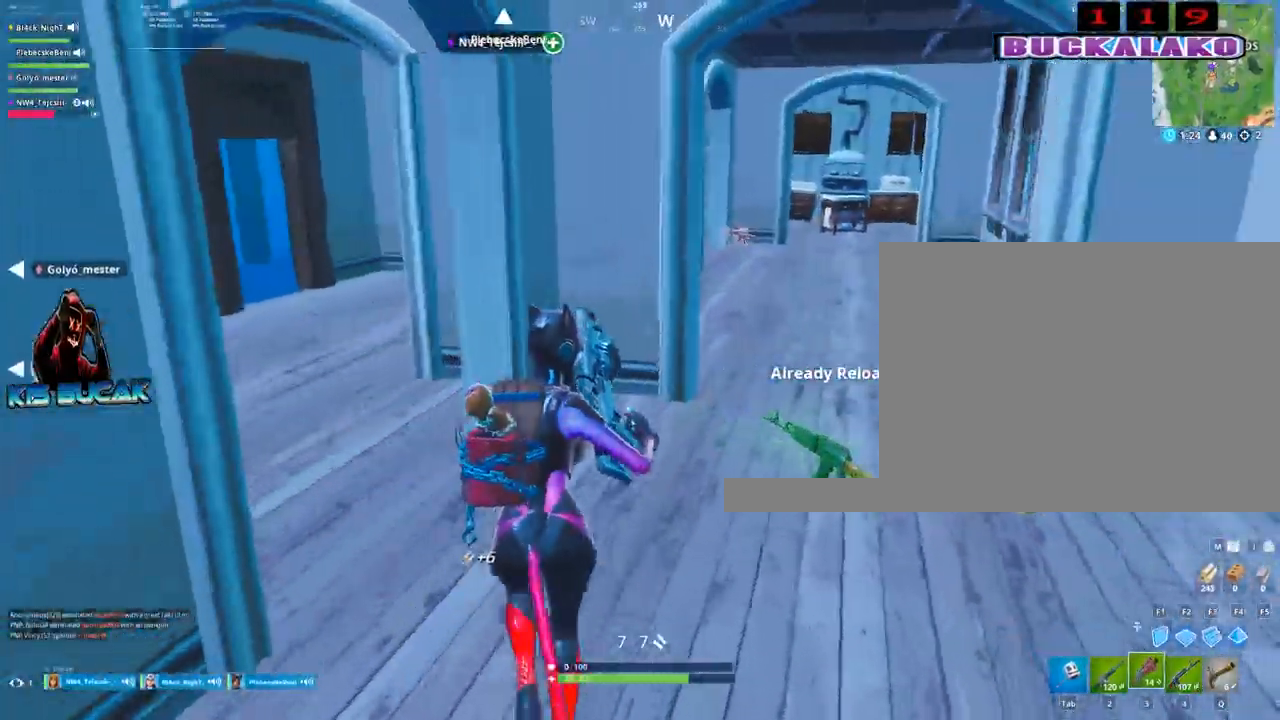
{"keys": ["w"], "mouse": [], "mouse_move": "left", "events": []}
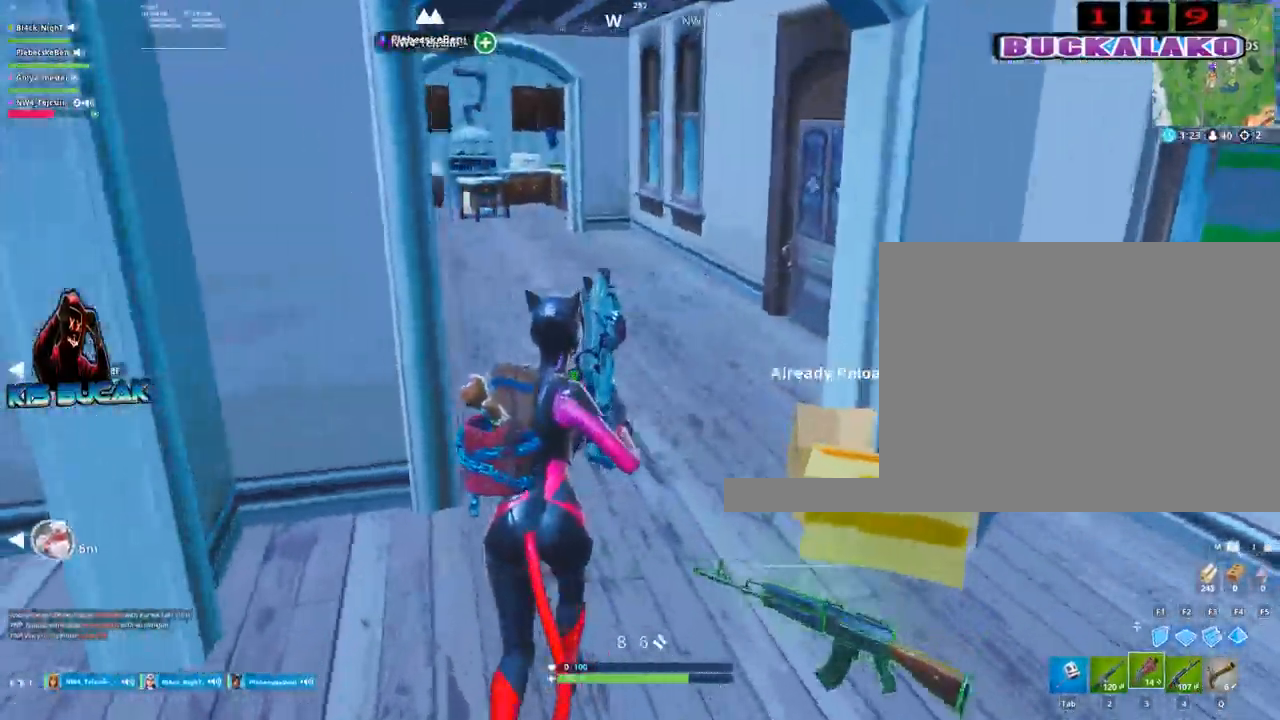
{"keys": ["w"], "mouse": [], "mouse_move": "still", "events": []}